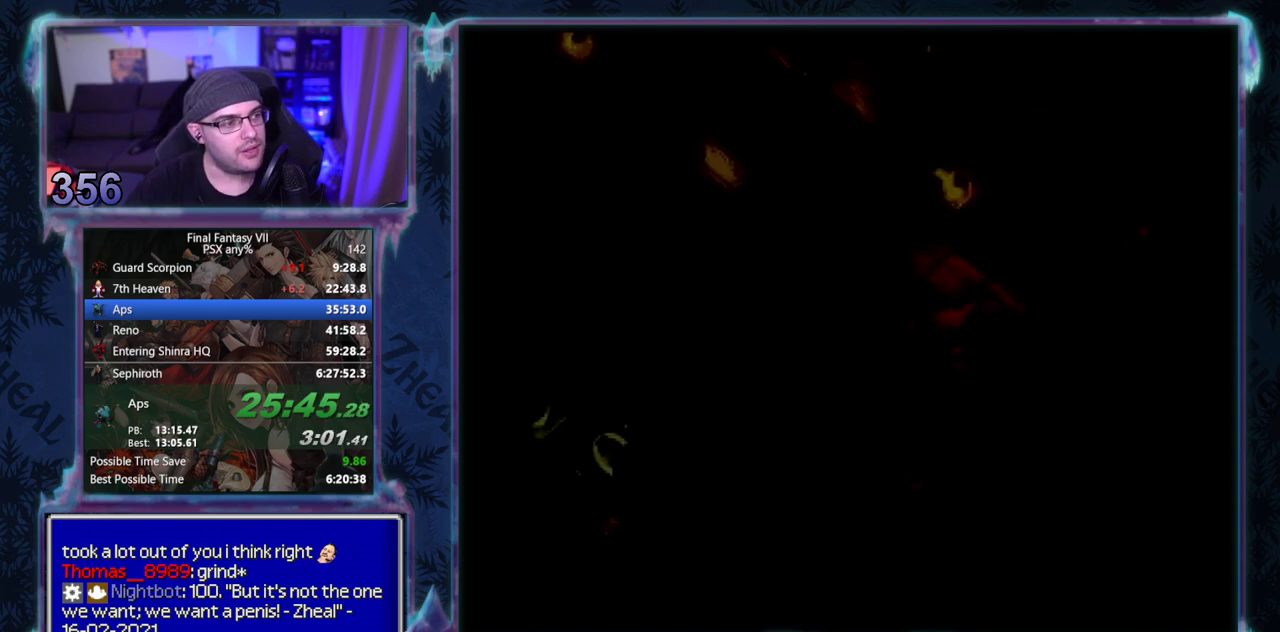
Gameplay with a controller (PlayStation layout); each line is a JSON object with the inputs held at the frame after it. "events" lists button and stick changes between this image and that frame as [ms after this image, input, new state], when the widget could be followed in between. Not read: L3 R3 right_stick.
{"buttons": ["CROSS", "DPAD_DOWN"], "left_stick": "center", "events": [[200, "CROSS", "down"], [250, "DPAD_DOWN", "down"]]}
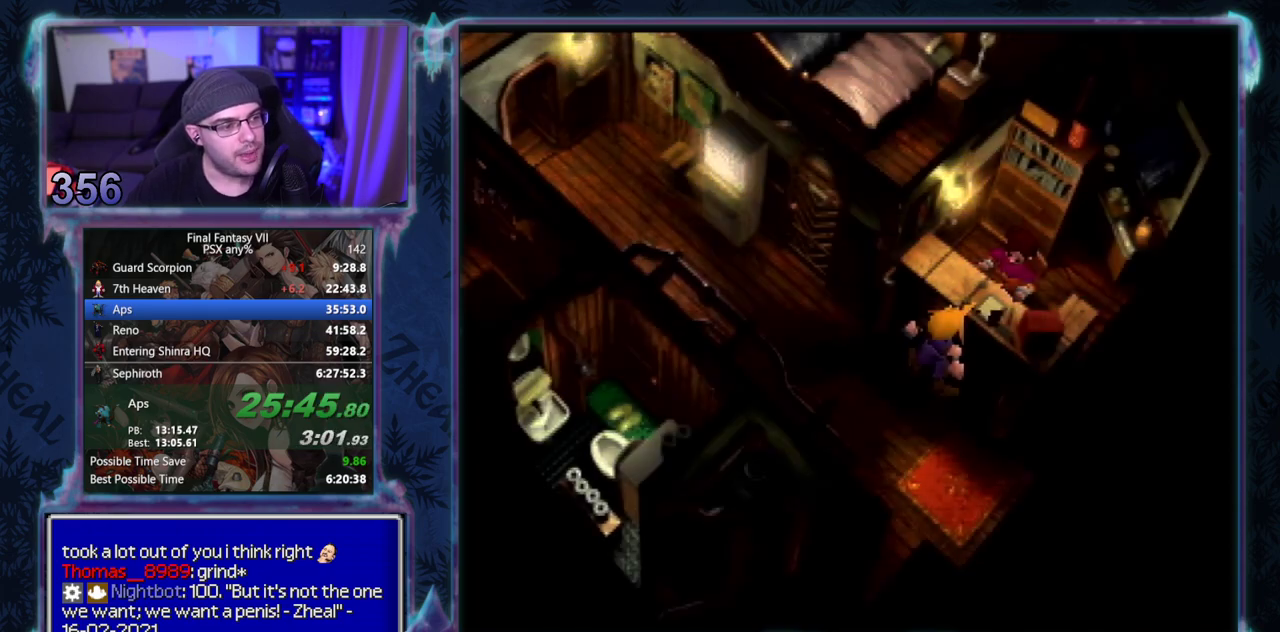
{"buttons": ["CROSS", "CIRCLE", "DPAD_DOWN"], "left_stick": "center"}
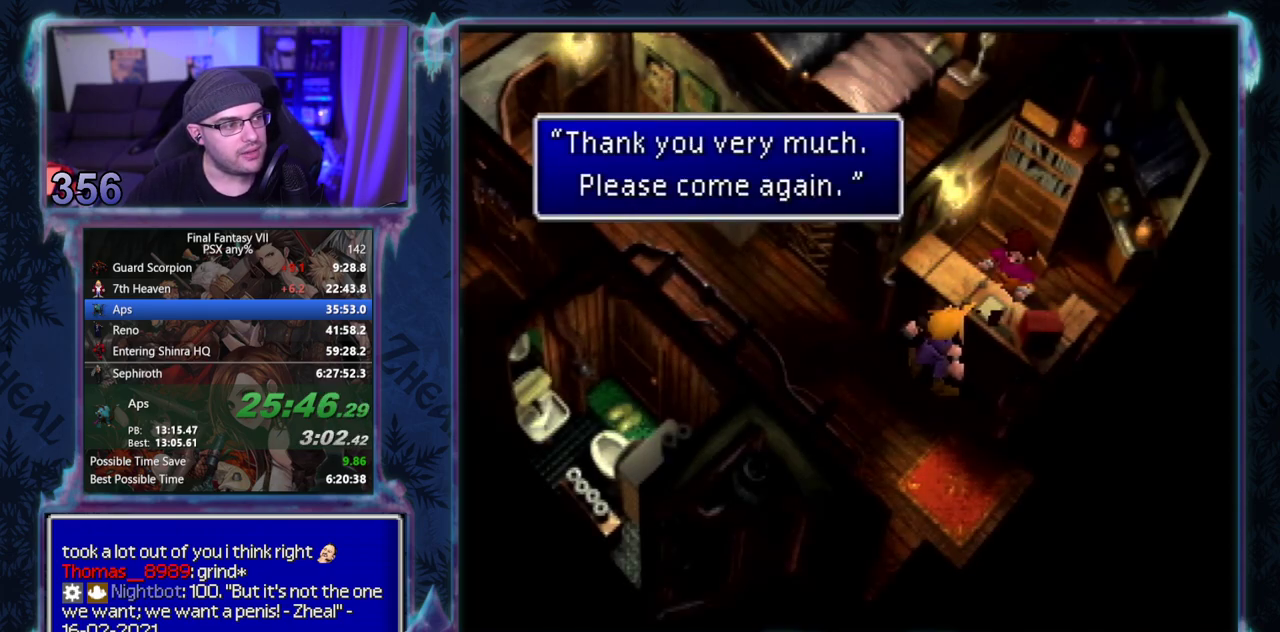
{"buttons": ["CROSS", "DPAD_DOWN", "DPAD_RIGHT"], "left_stick": "center"}
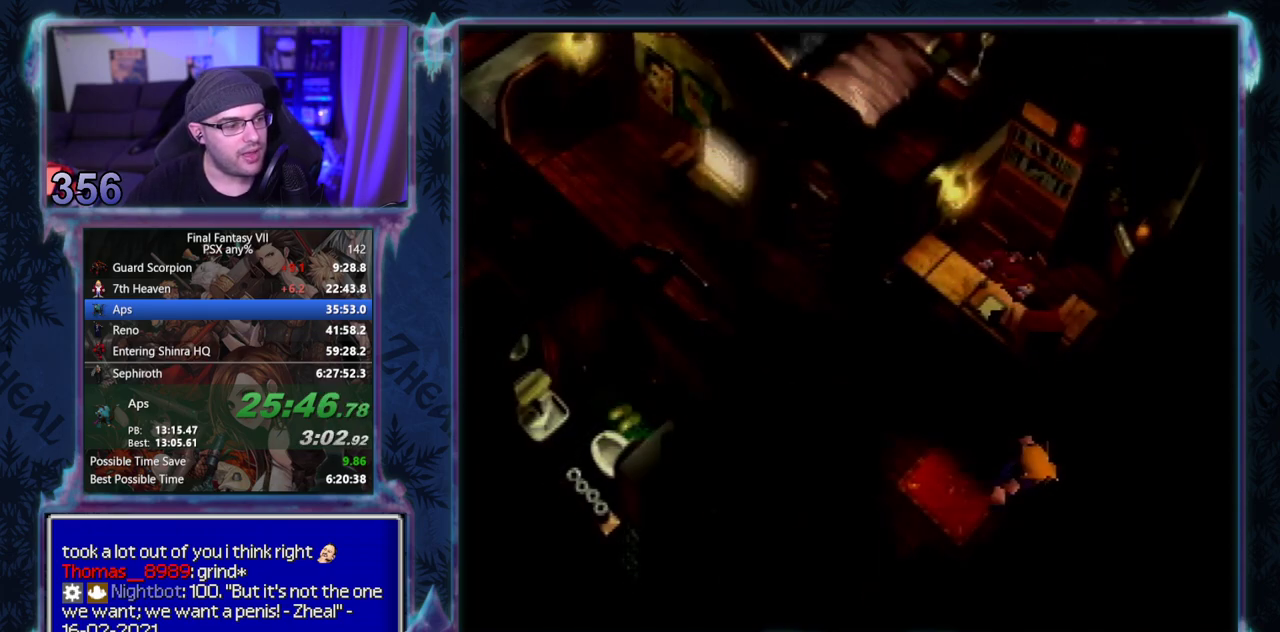
{"buttons": ["CROSS", "DPAD_RIGHT"], "left_stick": "center", "events": [[100, "DPAD_DOWN", "up"]]}
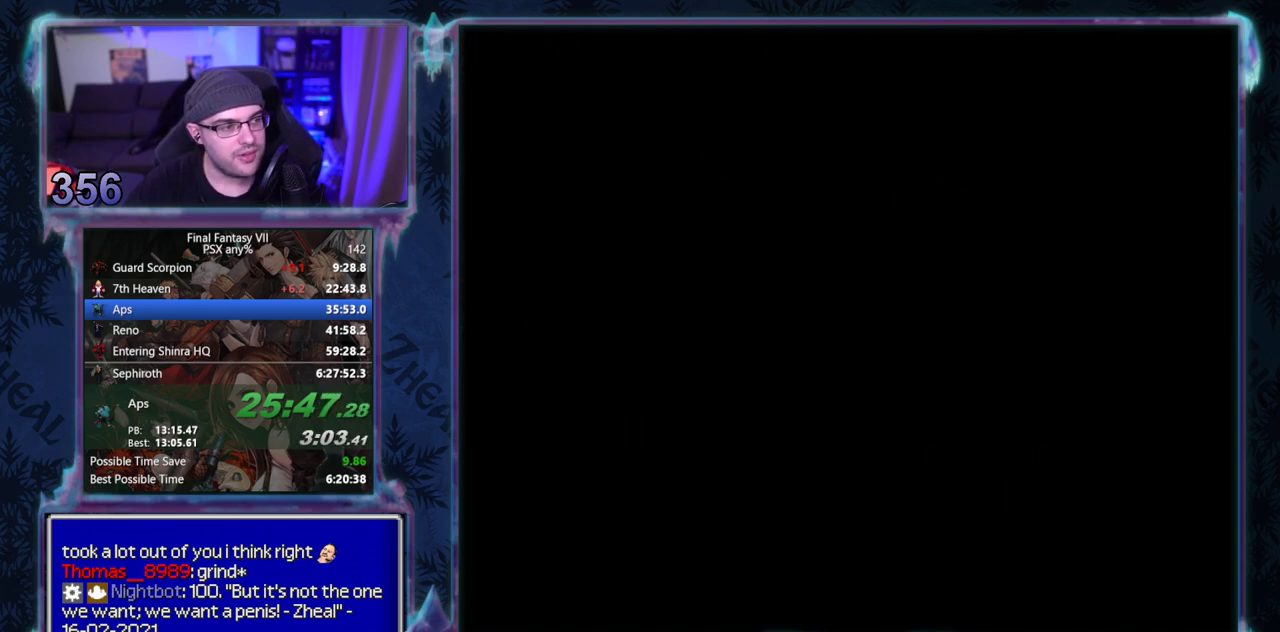
{"buttons": ["CROSS", "DPAD_RIGHT"], "left_stick": "center", "events": []}
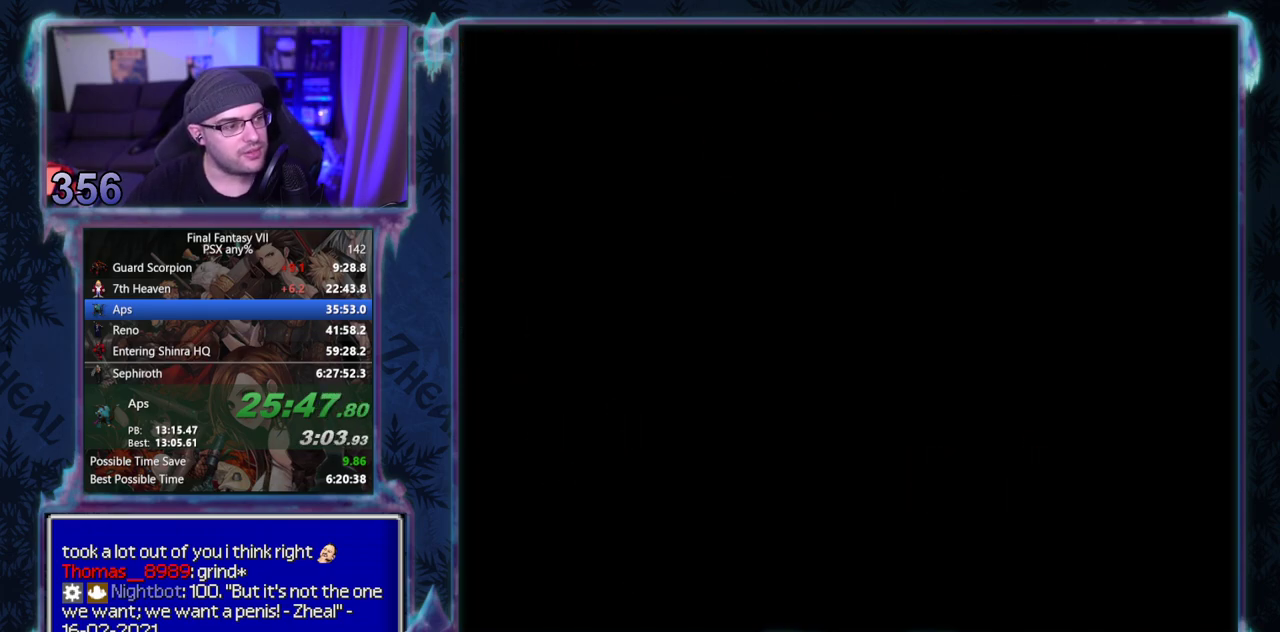
{"buttons": ["CROSS", "DPAD_RIGHT"], "left_stick": "center", "events": []}
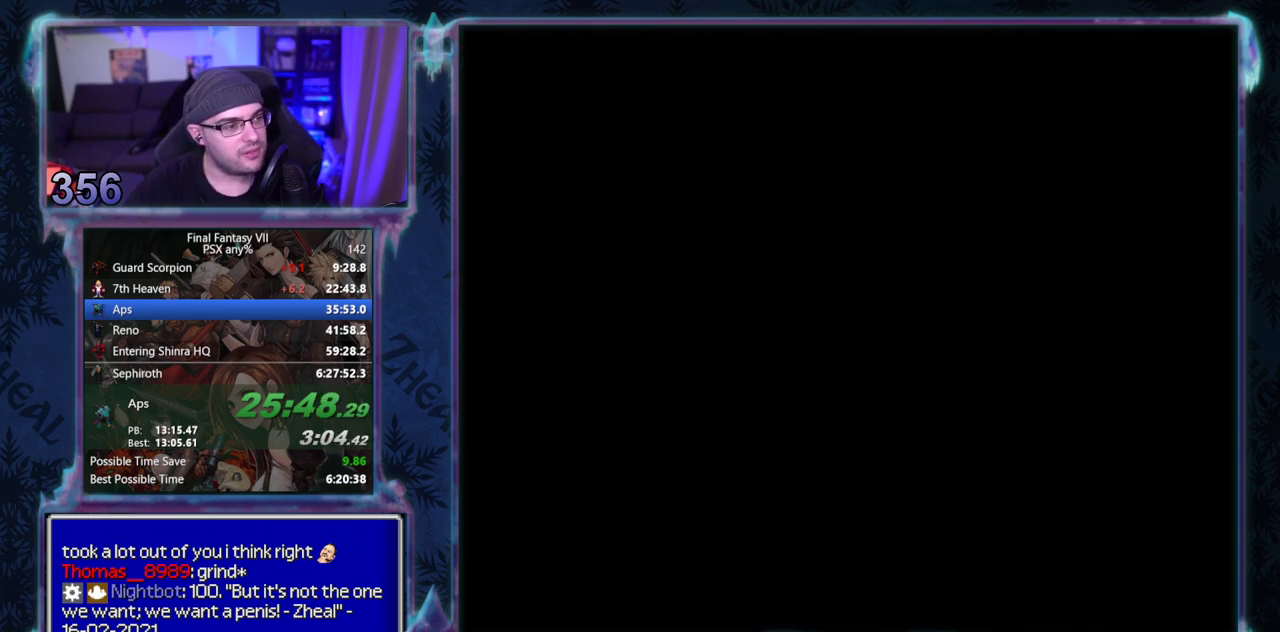
{"buttons": ["CROSS", "DPAD_UP", "DPAD_RIGHT"], "left_stick": "center", "events": [[283, "DPAD_UP", "down"]]}
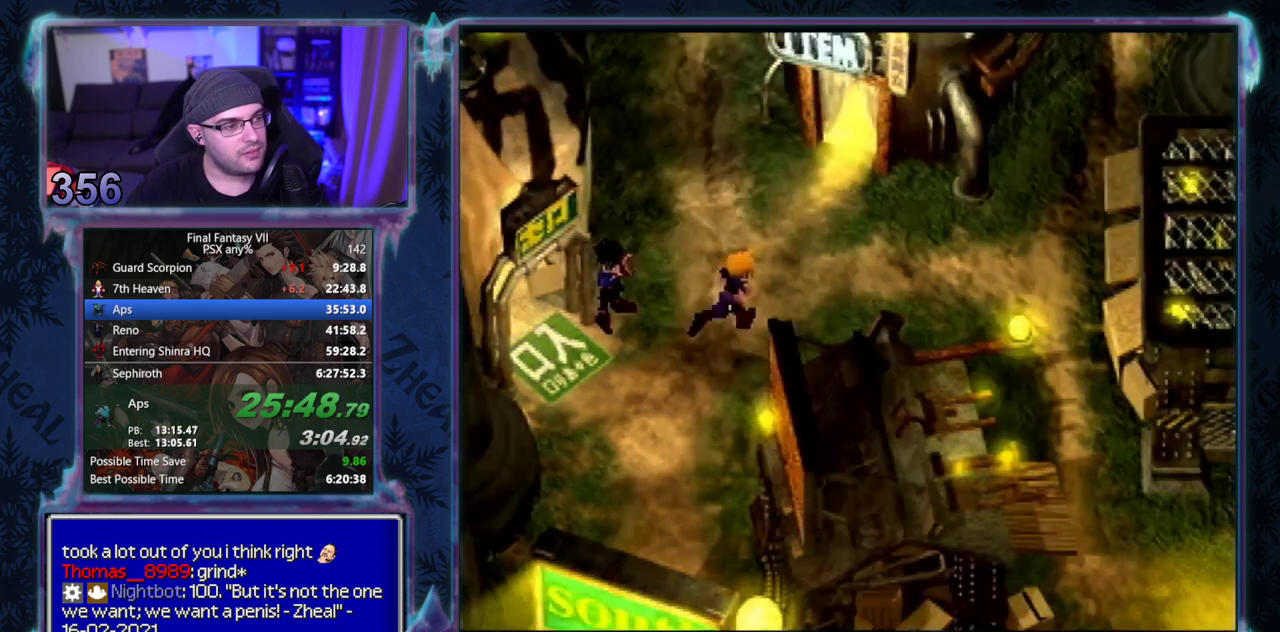
{"buttons": ["CROSS", "DPAD_UP", "DPAD_RIGHT"], "left_stick": "center", "events": [[117, "DPAD_UP", "up"], [467, "DPAD_UP", "down"]]}
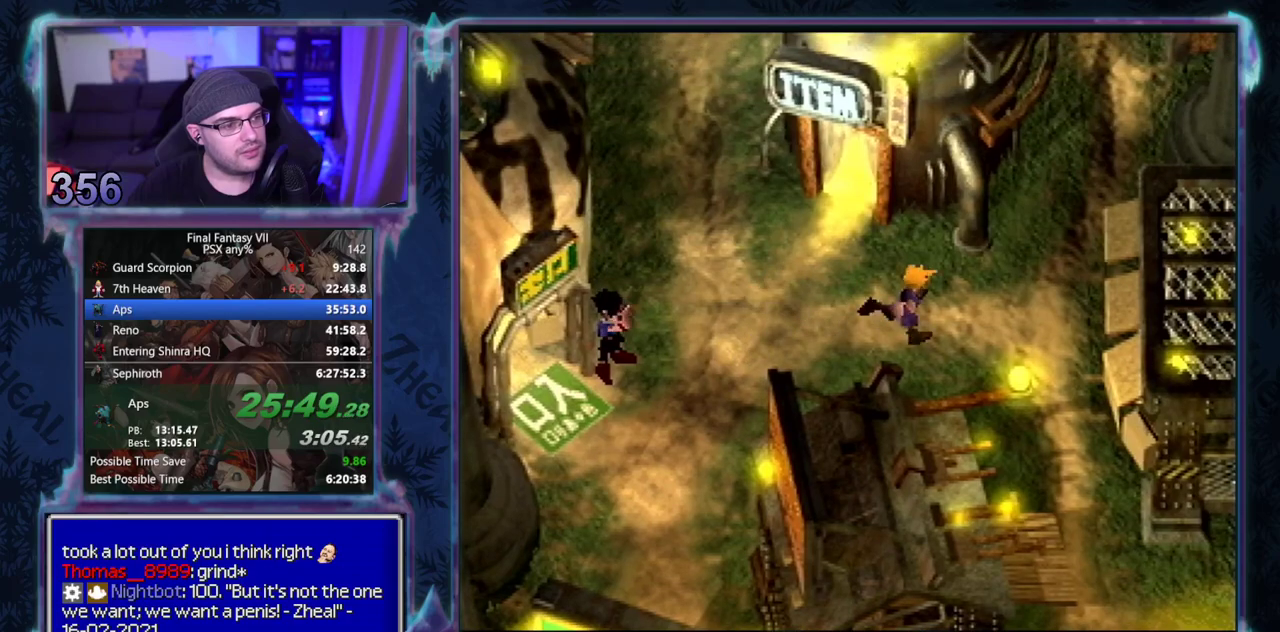
{"buttons": ["CROSS", "DPAD_UP"], "left_stick": "center", "events": [[400, "DPAD_RIGHT", "up"]]}
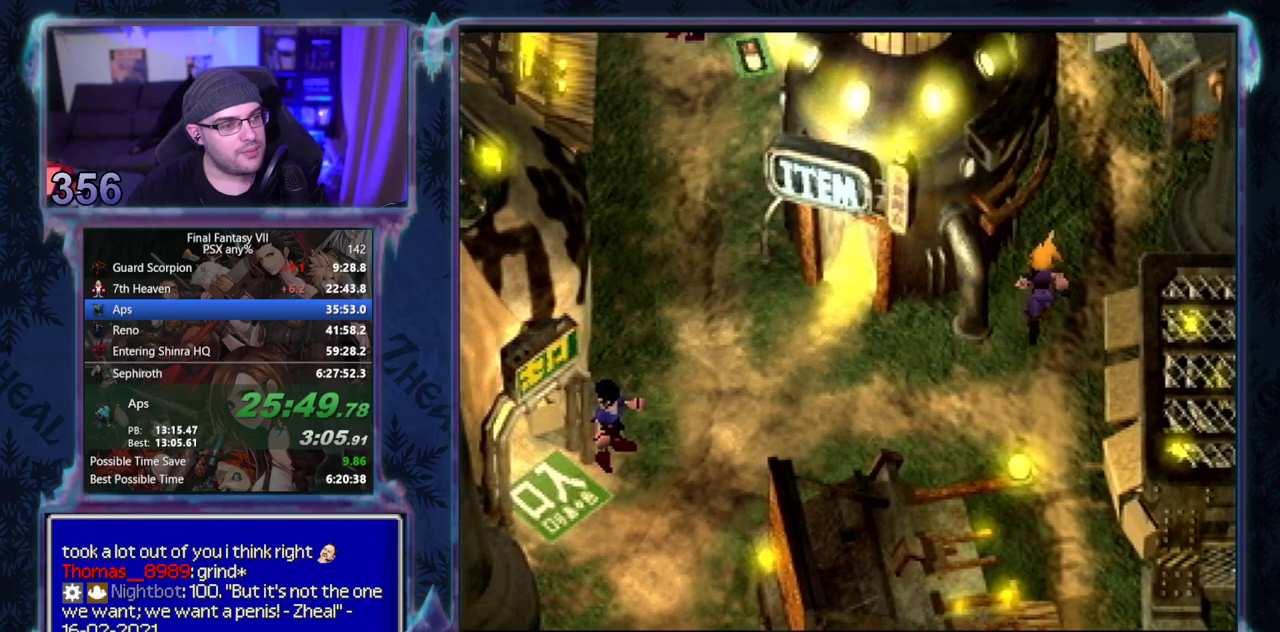
{"buttons": ["CROSS", "DPAD_UP"], "left_stick": "center", "events": []}
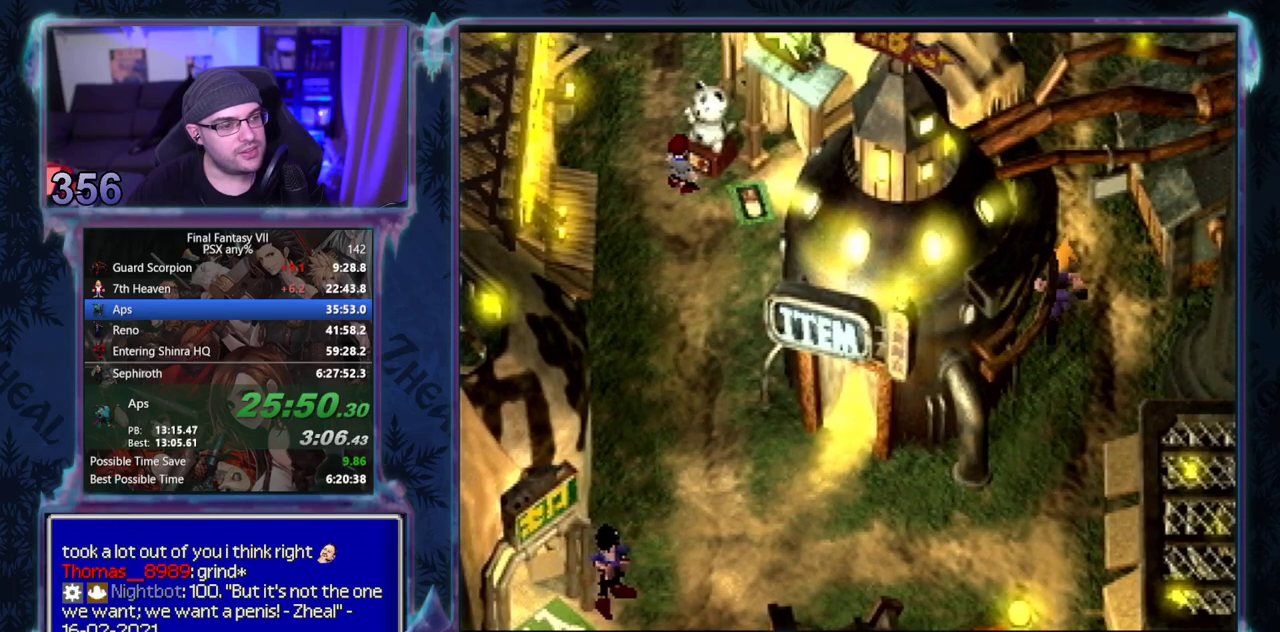
{"buttons": ["CROSS", "DPAD_UP"], "left_stick": "center", "events": []}
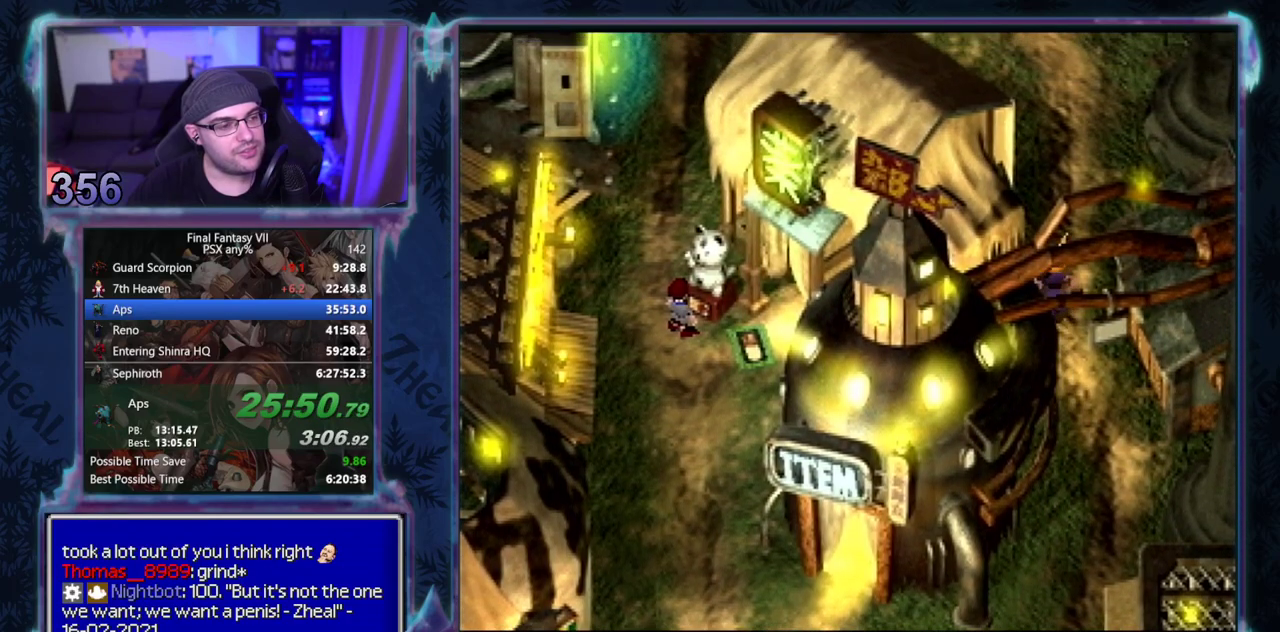
{"buttons": ["CROSS", "DPAD_UP"], "left_stick": "center", "events": []}
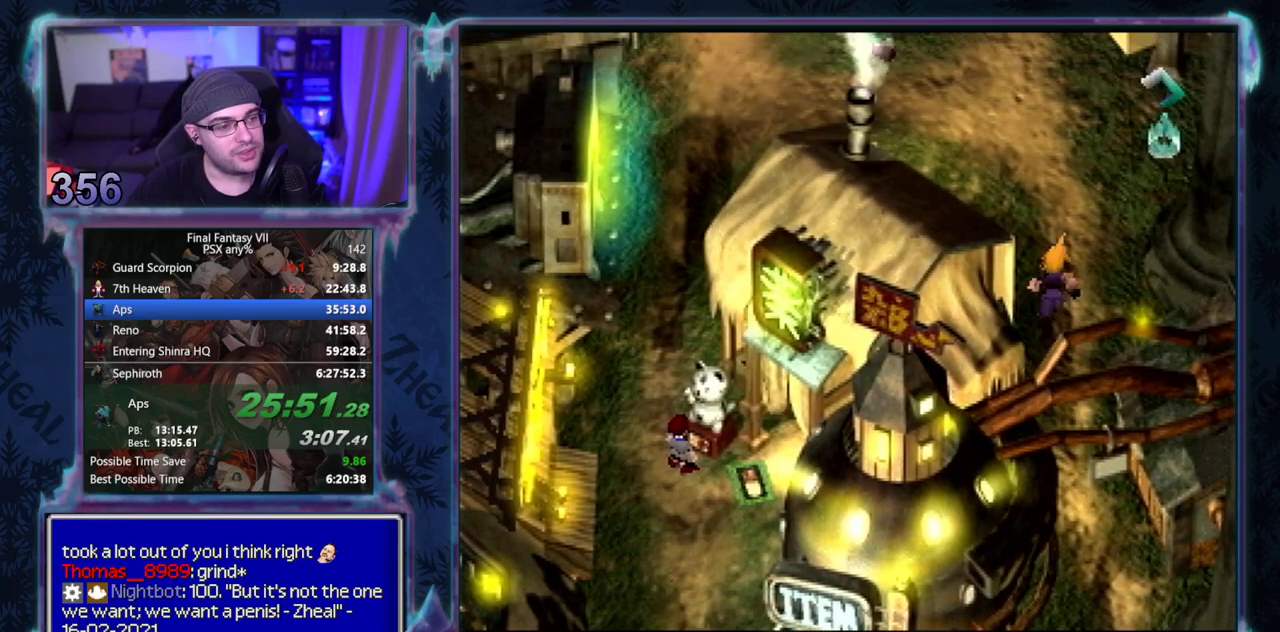
{"buttons": ["CROSS", "DPAD_UP"], "left_stick": "center", "events": [[217, "L1", "down"], [267, "L1", "up"]]}
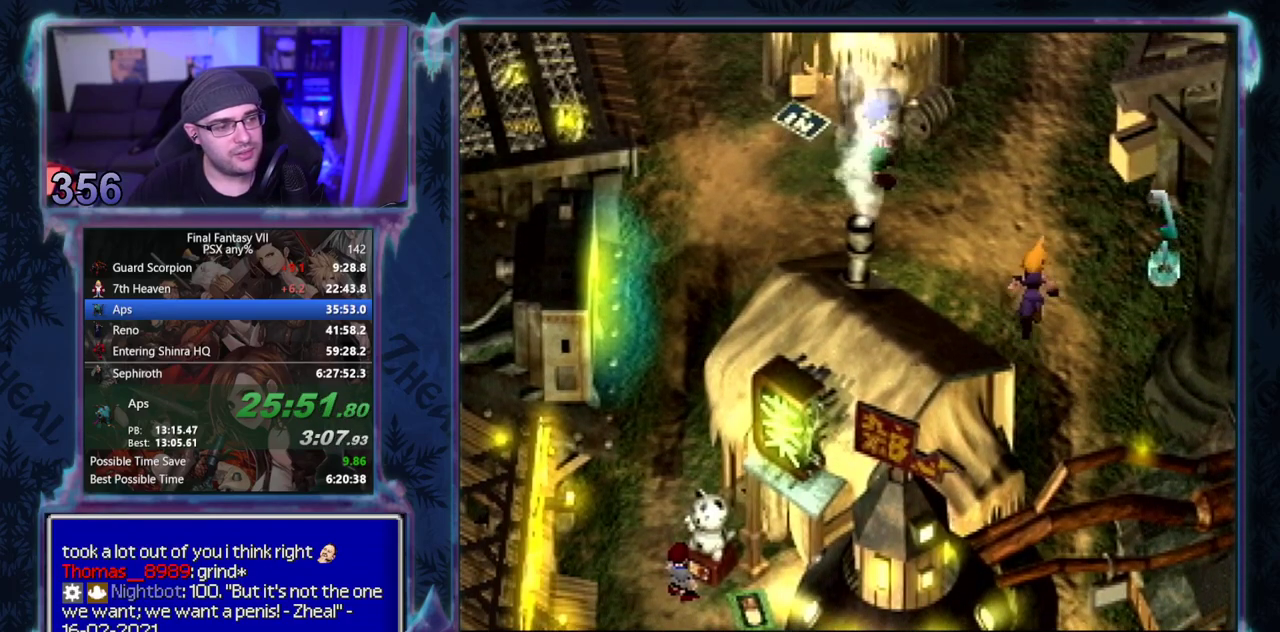
{"buttons": ["CROSS", "DPAD_UP"], "left_stick": "center", "events": []}
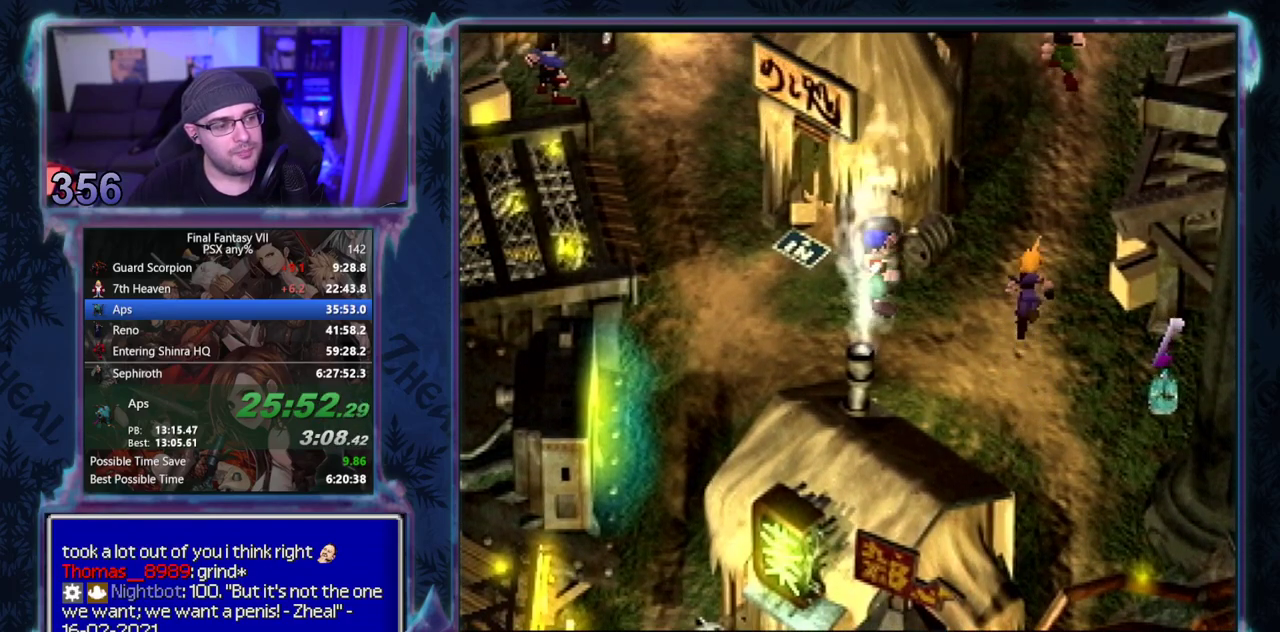
{"buttons": ["CROSS", "DPAD_UP"], "left_stick": "center", "events": []}
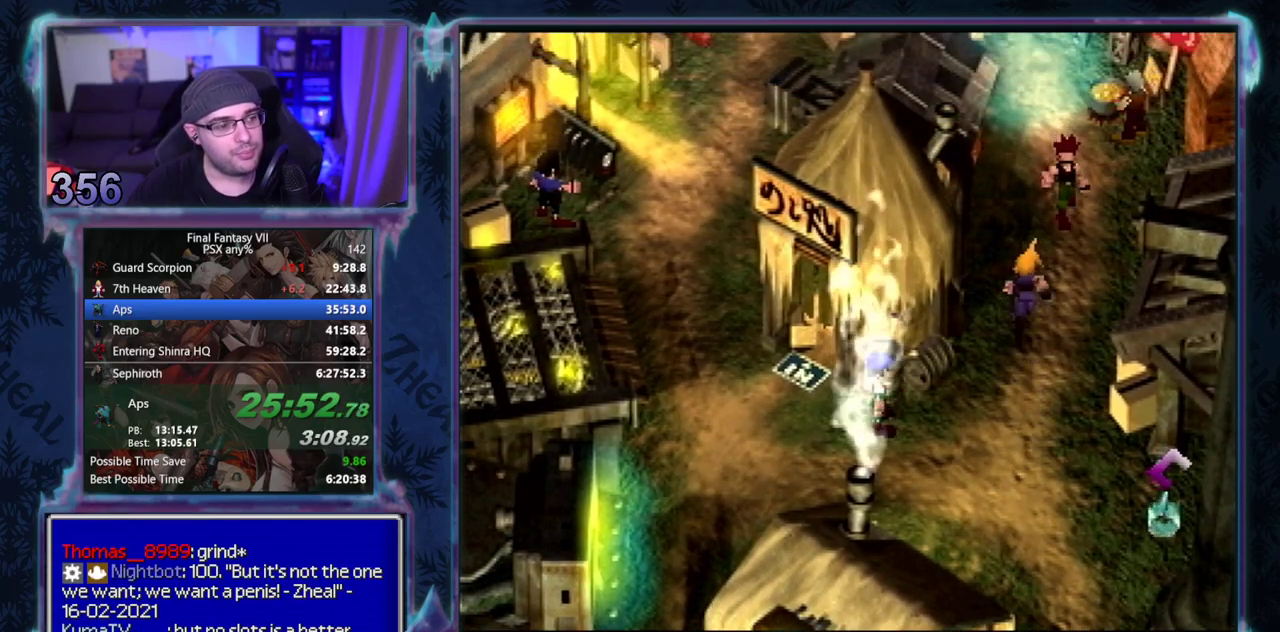
{"buttons": ["CROSS", "DPAD_UP"], "left_stick": "center", "events": []}
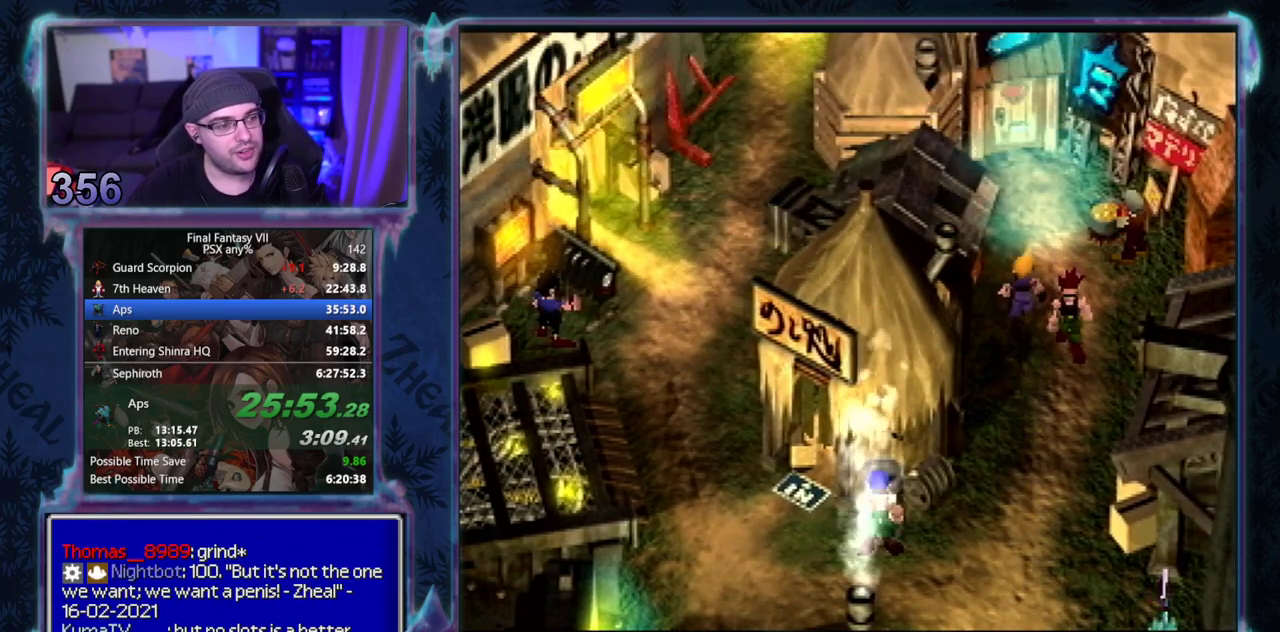
{"buttons": ["CROSS", "DPAD_UP"], "left_stick": "center", "events": []}
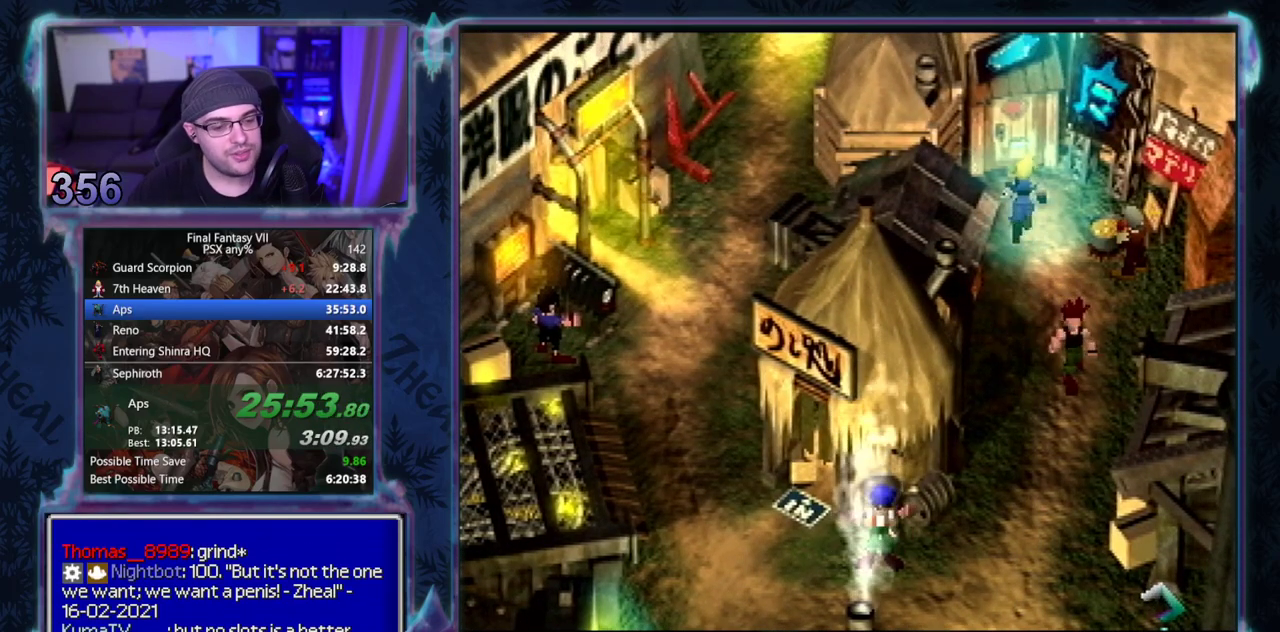
{"buttons": ["CROSS", "DPAD_UP"], "left_stick": "center", "events": []}
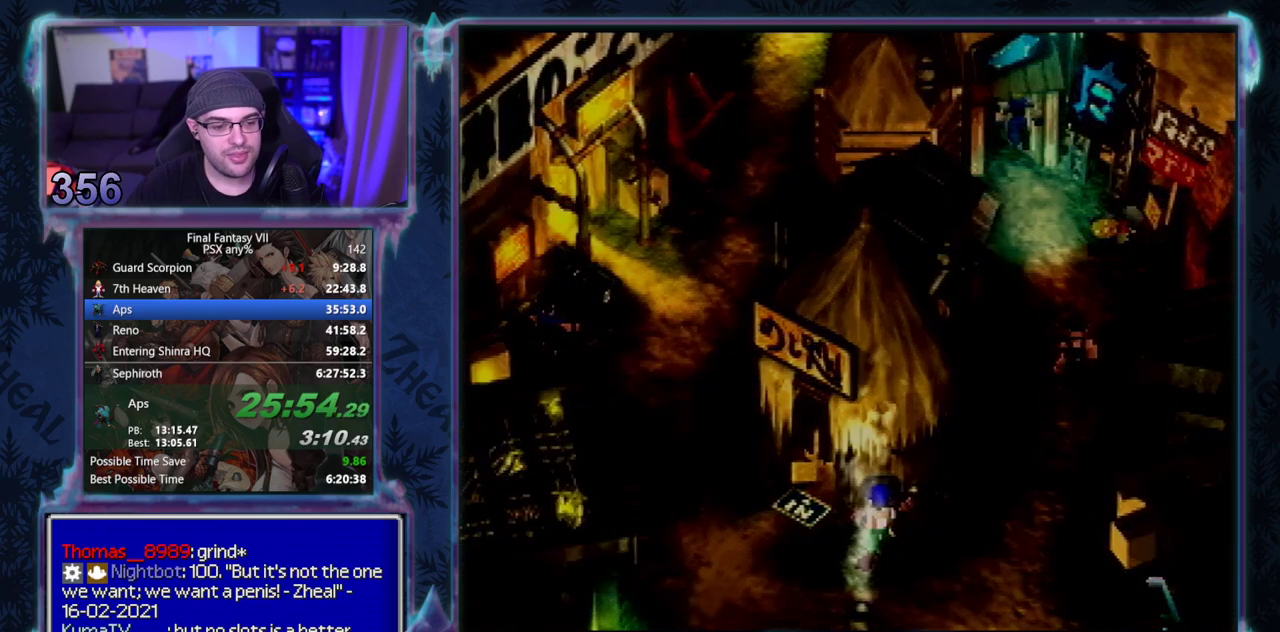
{"buttons": ["DPAD_UP"], "left_stick": "center", "events": [[50, "CROSS", "up"]]}
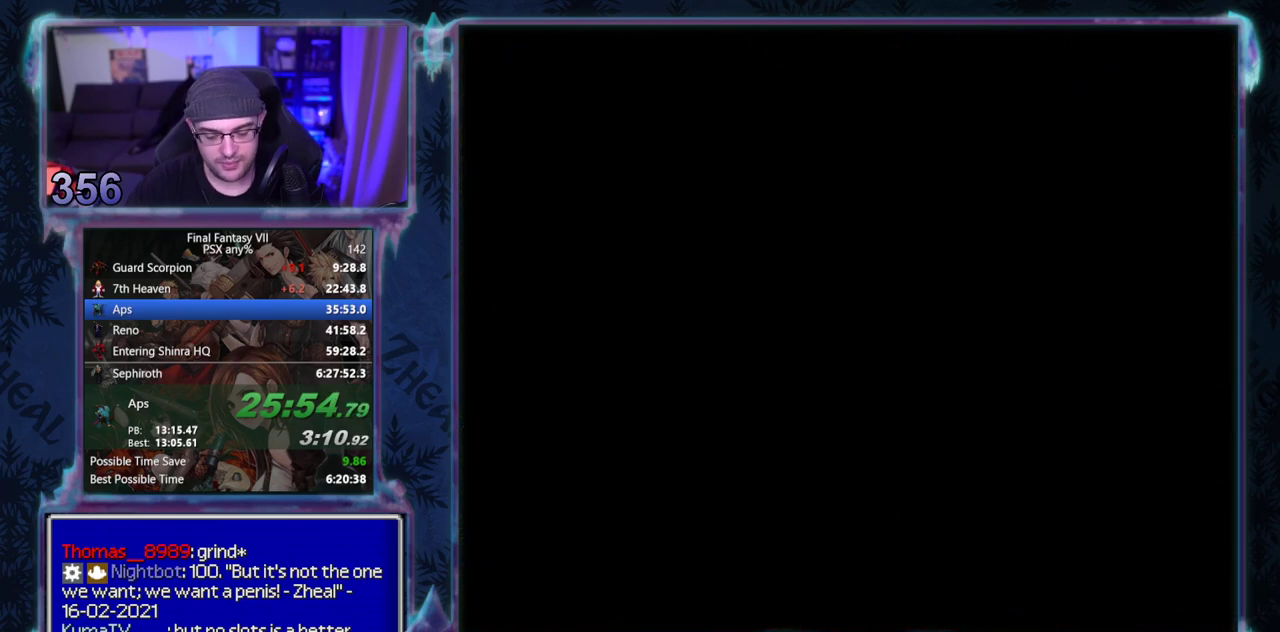
{"buttons": ["DPAD_UP"], "left_stick": "center", "events": []}
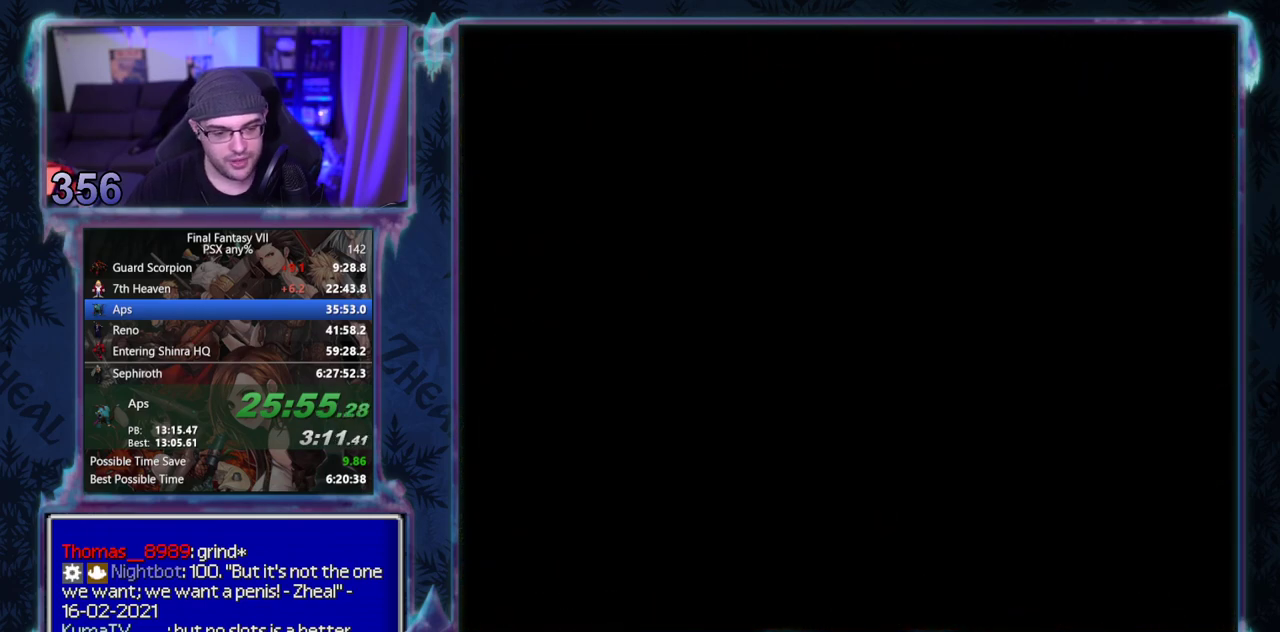
{"buttons": ["CIRCLE", "DPAD_UP"], "left_stick": "center"}
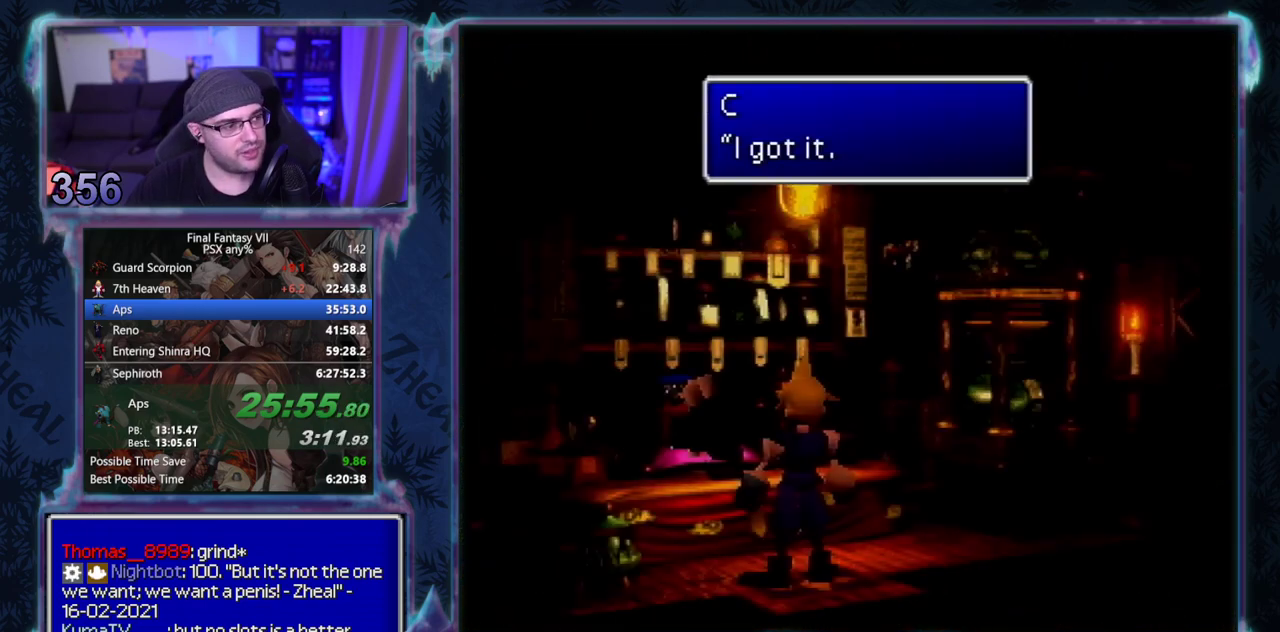
{"buttons": ["CIRCLE"], "left_stick": "center", "events": [[133, "DPAD_UP", "up"]]}
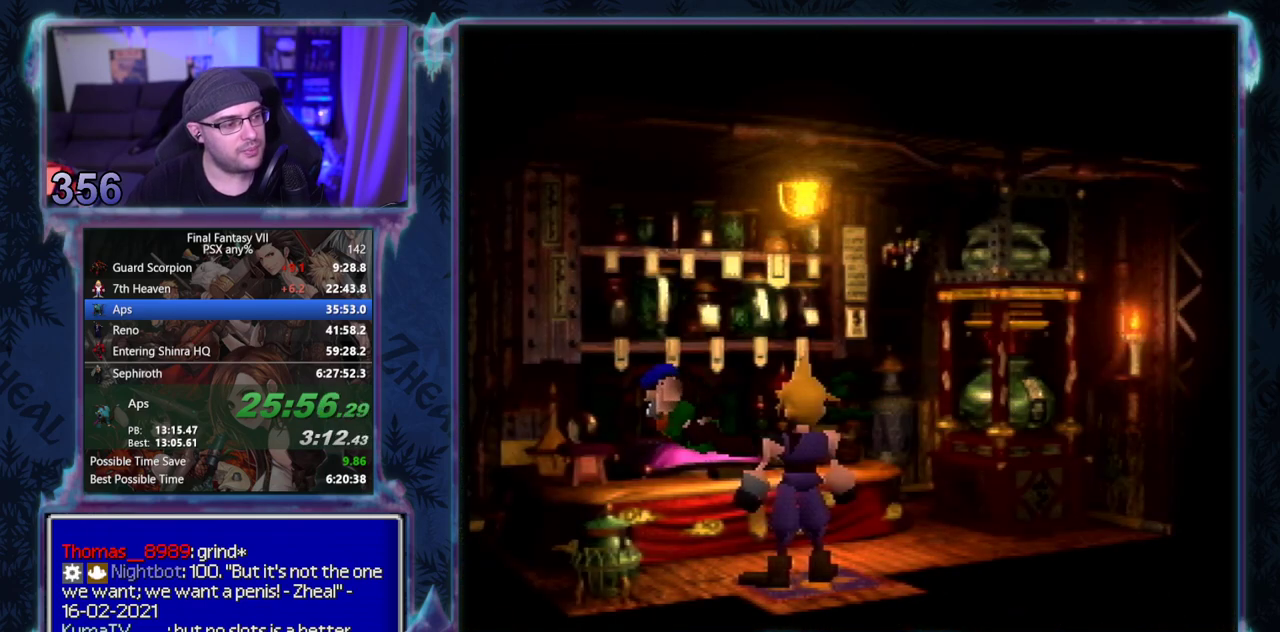
{"buttons": [], "left_stick": "center"}
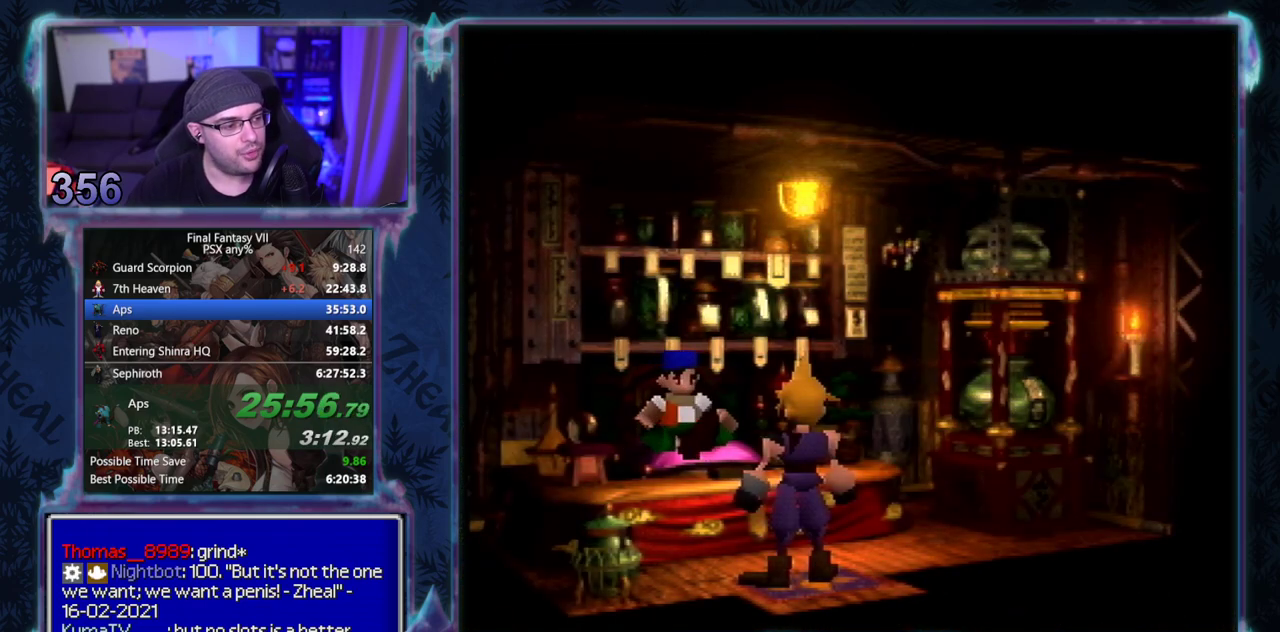
{"buttons": [], "left_stick": "center", "events": []}
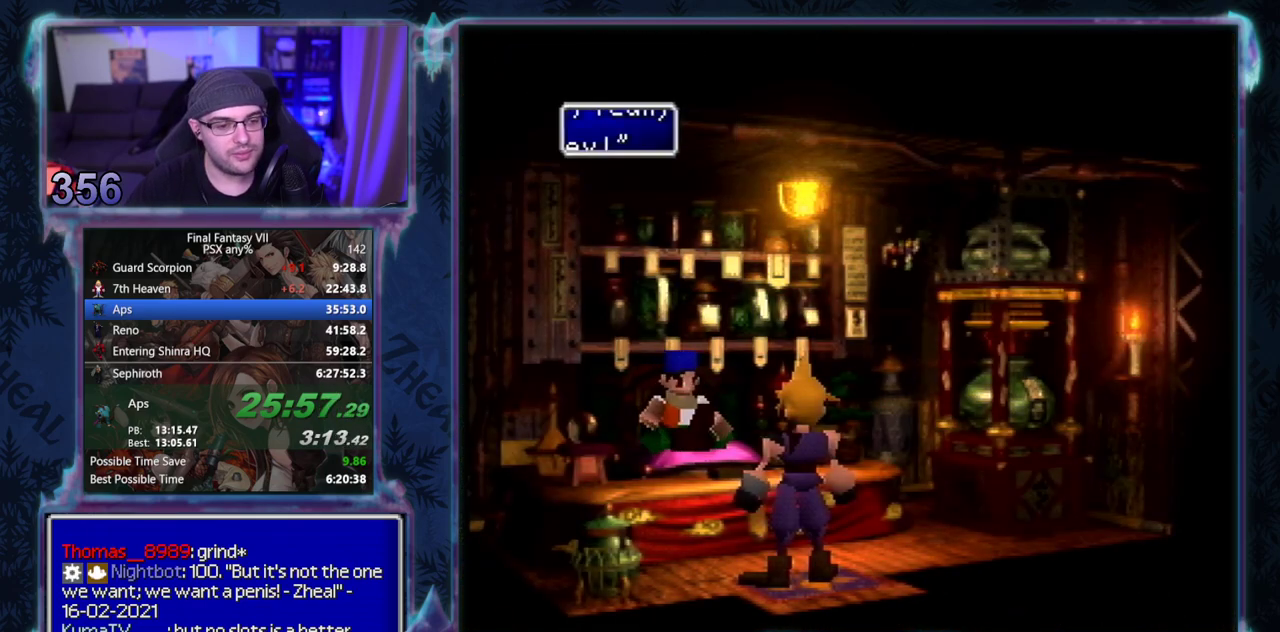
{"buttons": ["CIRCLE"], "left_stick": "center"}
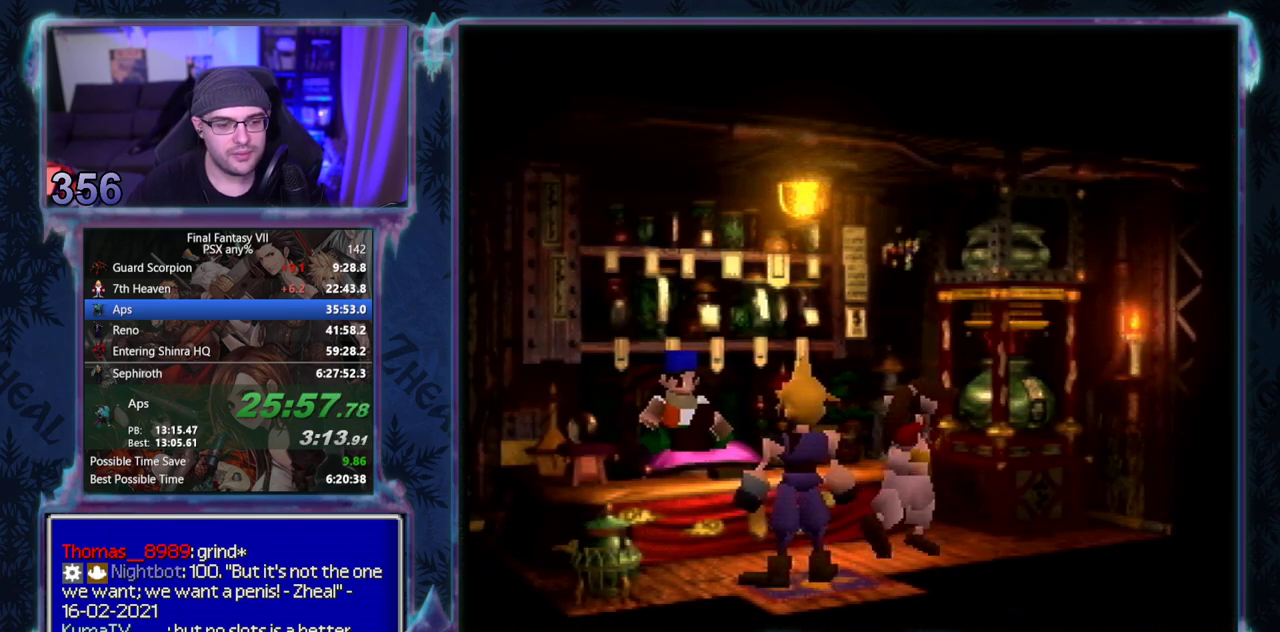
{"buttons": [], "left_stick": "center"}
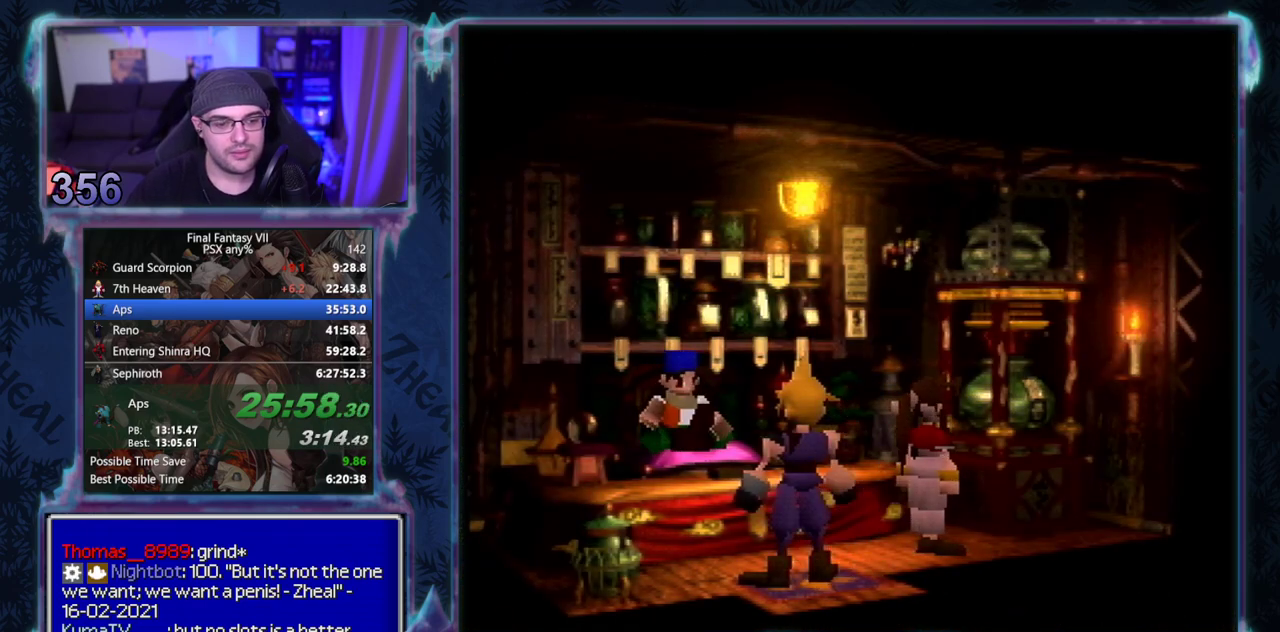
{"buttons": ["CIRCLE"], "left_stick": "center"}
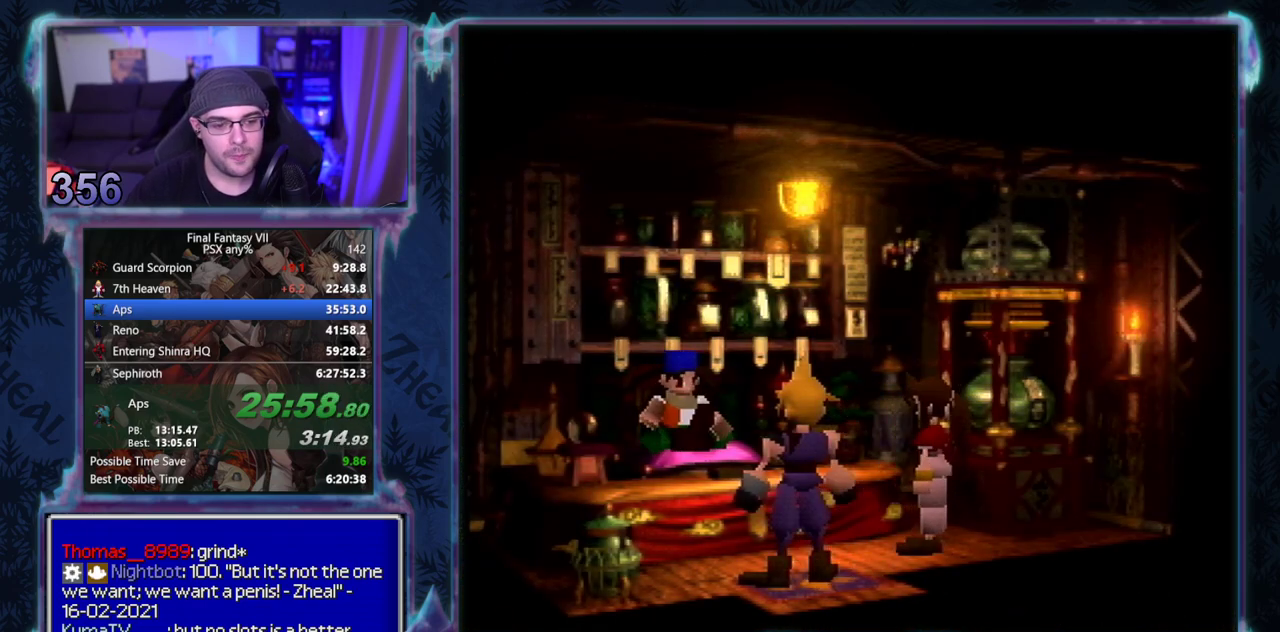
{"buttons": [], "left_stick": "center"}
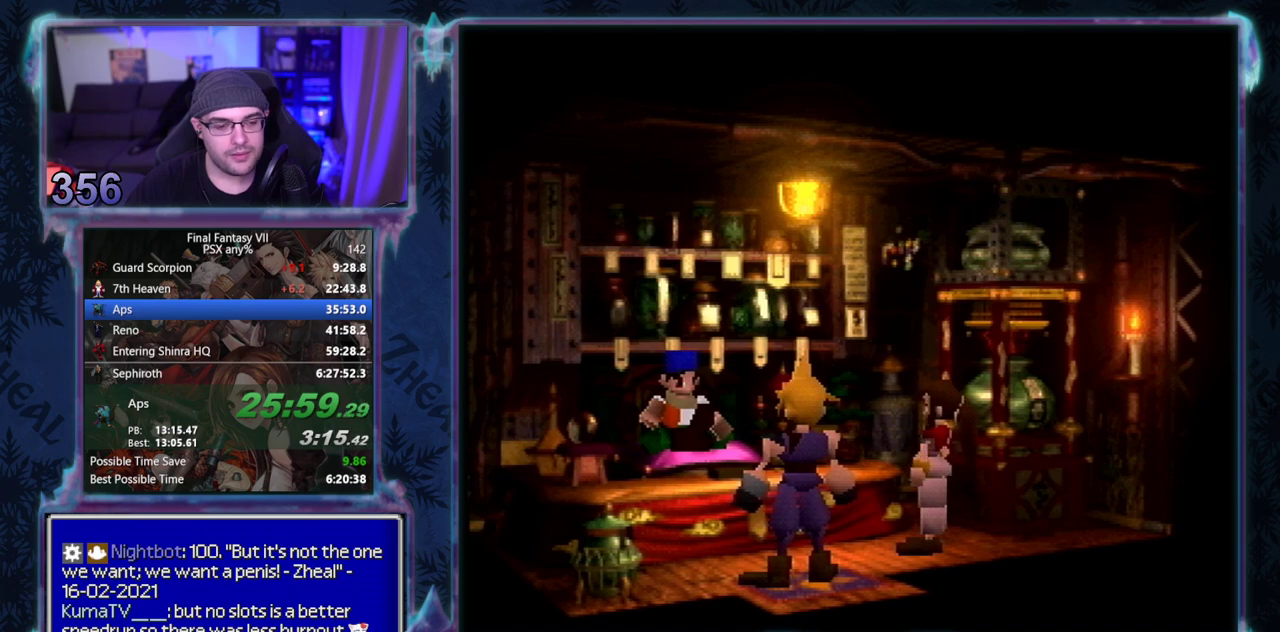
{"buttons": [], "left_stick": "center", "events": []}
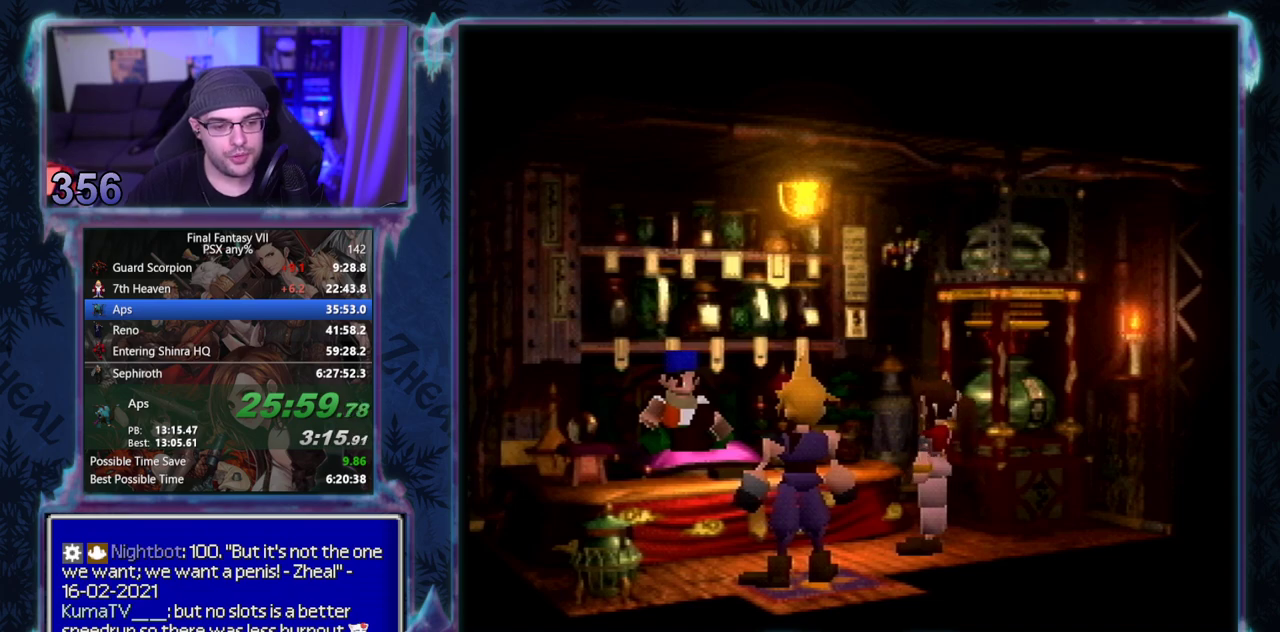
{"buttons": [], "left_stick": "center", "events": []}